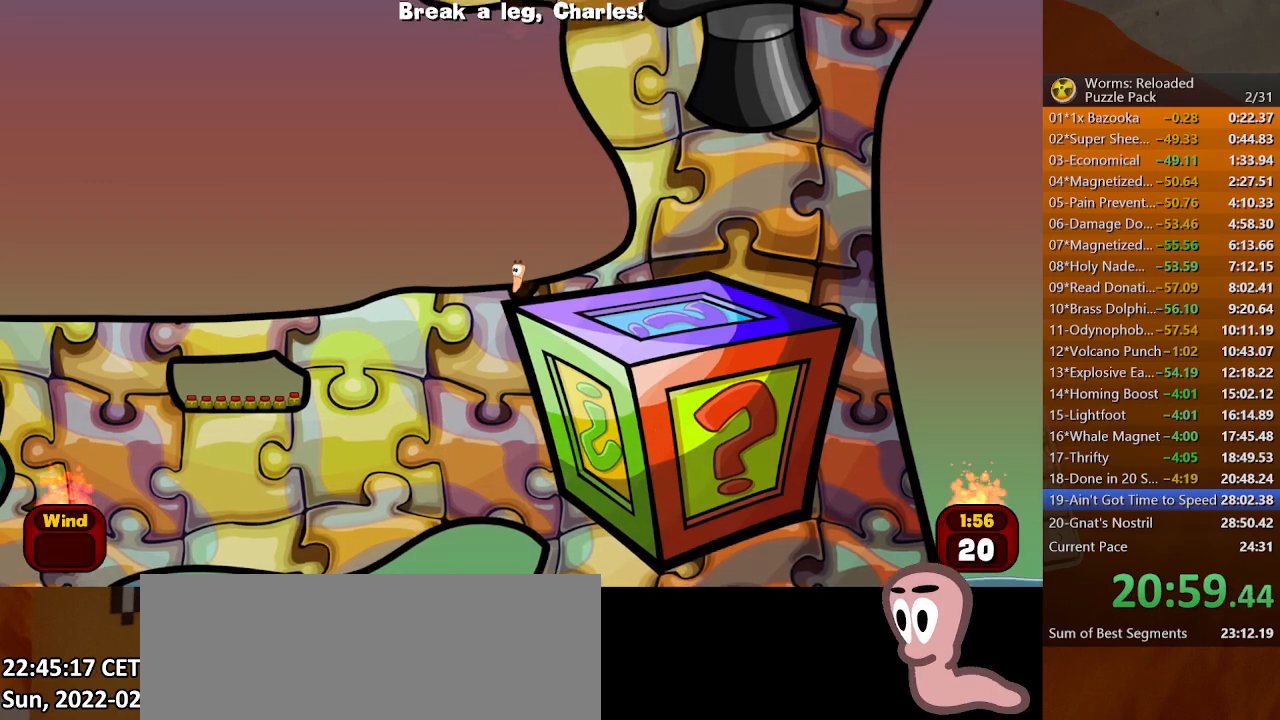
Gameplay with keyboard and mouse; each line is a JSON object with the keys and mouse buttons held at the frame after it. "events" lists presses ("down") and releases ("up") of ".", "/", "0", "1", "2", "3", "4", "5", "6", "7", "8", "9", "a", "alt_l", "alt_r", "b", "backslash", "backspace", "c", "caps_lock", "comma", "ctrl_l", "ctrl_r", "d", "down", "e", "equals", "escape", "f", "f1", "f10", "f11", "f12", "f2", "f3", "f4", "f5", "f6", "f7", "f8", "f9", "g", "h", "i", "j", "k", "l", "lbracket", "left", "m", "minus", "n", "o", "p", "q", "quote", "r", "rbracket", "return", "right", "s", "semicolon", "shift_l", "shift_r", "space", "super", "t", "tab", "tilde", "u", "up", "v", "w", "x", "y", "z", "mouse_left", "mouse_wheel", "mouse_right", "mouse_mb4" and "mouse_mb5" between this image and that frame as [ms after this image, input, new state], when the widget could be followed in between. "mouse_left", "mouse_wheel", "mouse_right", "mouse_mb4", "mouse_mb5" = the "left", "wheel", "right", "mb4", "mb5" buttons of the "mouse" list. No other keys are recorded. "wheel" means that the mouse wheel is clicked or scrolled. Mouse movement is not recorded.
{"keys": ["return"], "mouse": [], "events": []}
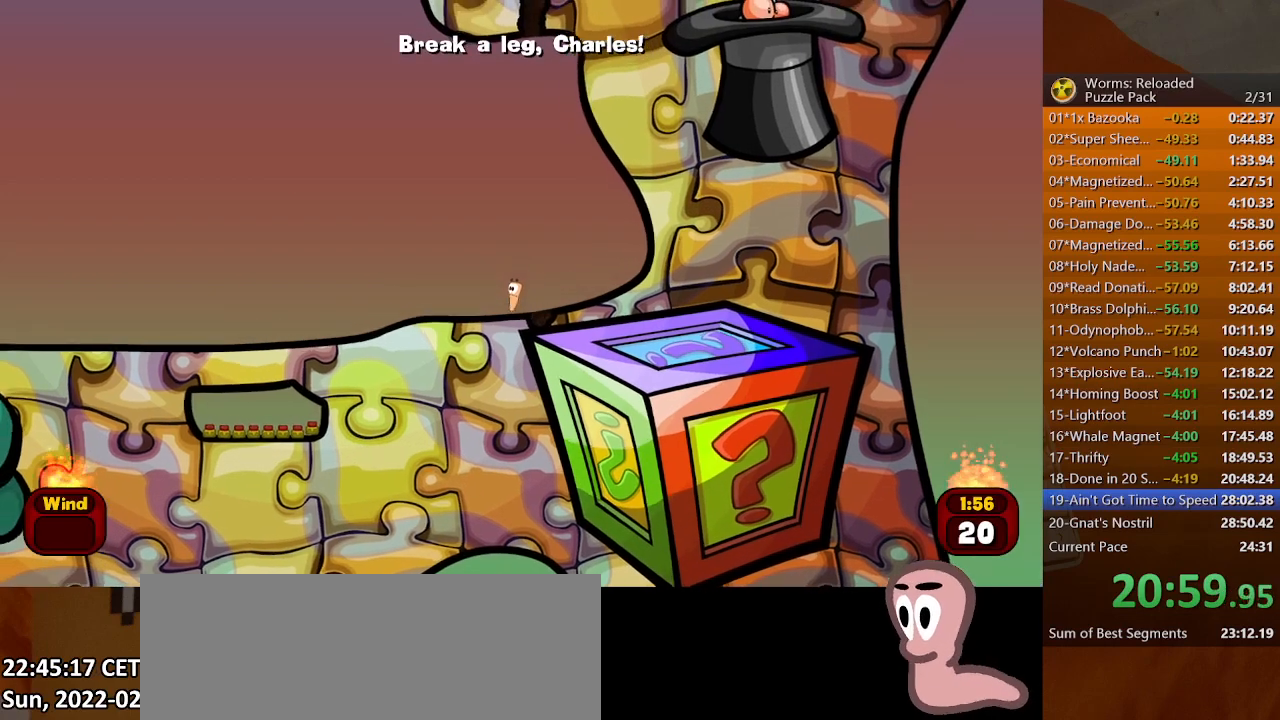
{"keys": ["return"], "mouse": [], "events": []}
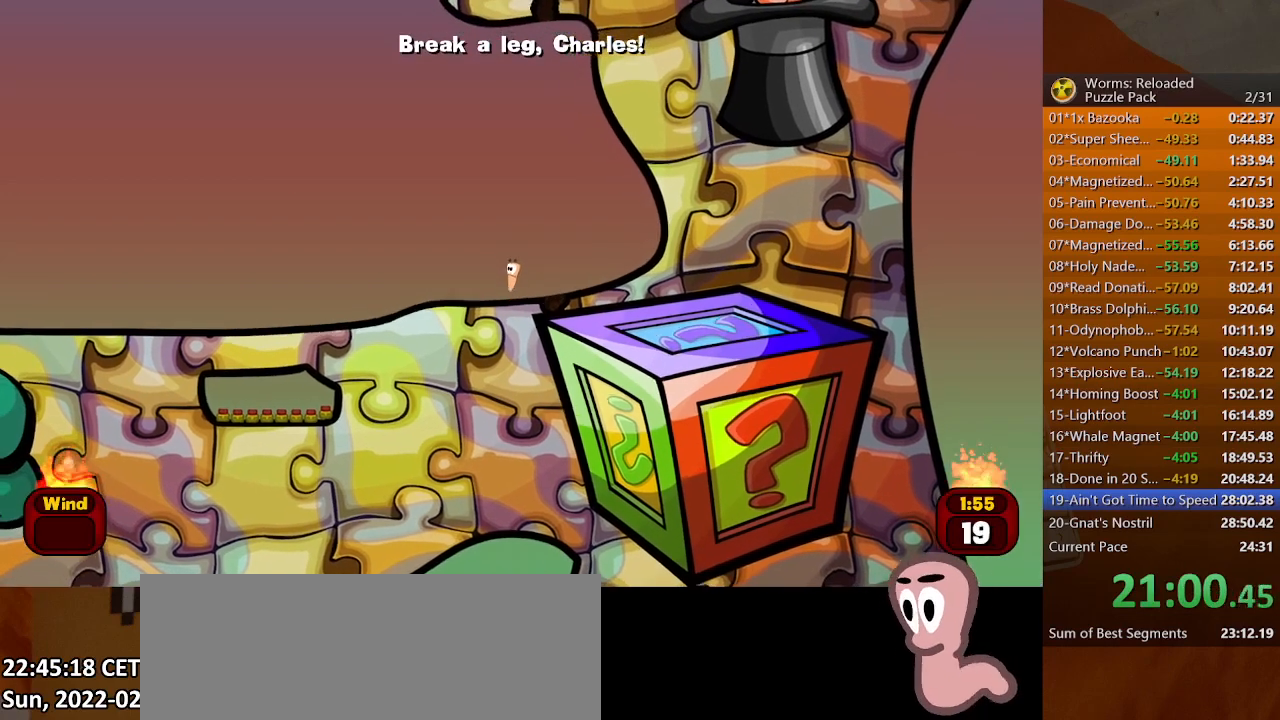
{"keys": ["return"], "mouse": [], "events": []}
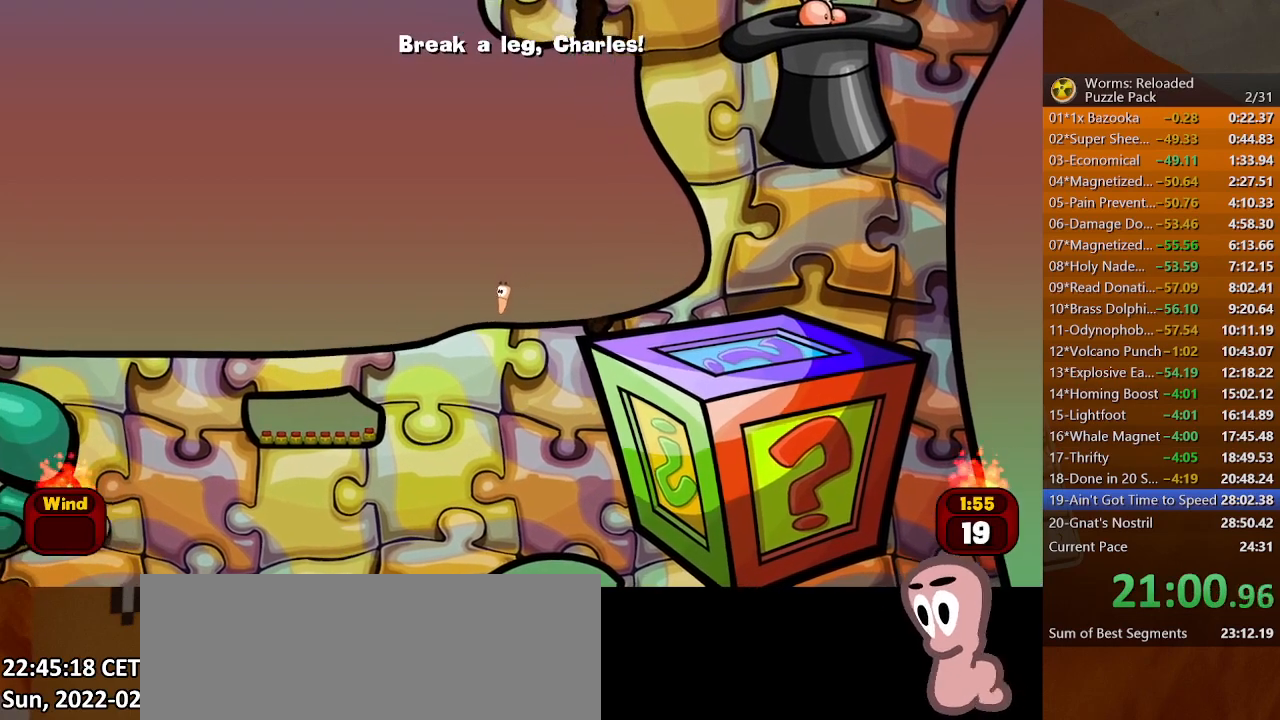
{"keys": ["return"], "mouse": [], "events": []}
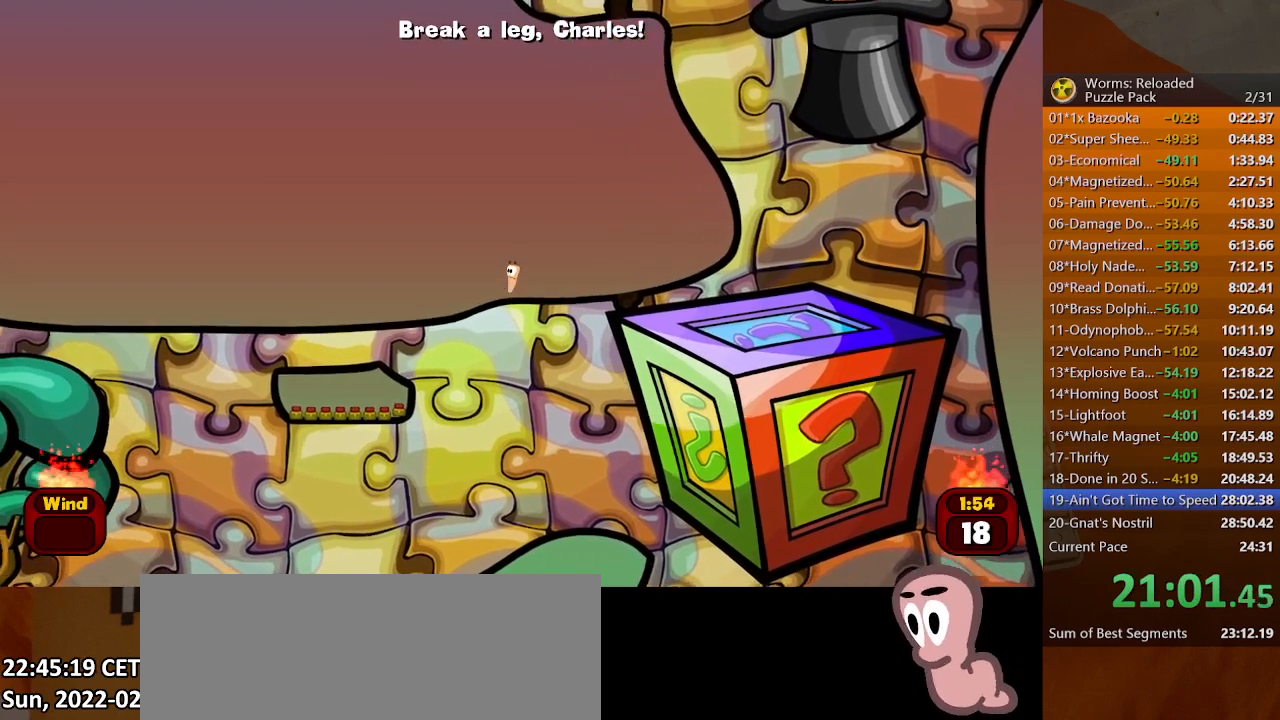
{"keys": [], "mouse": [], "events": [[300, "return", "up"]]}
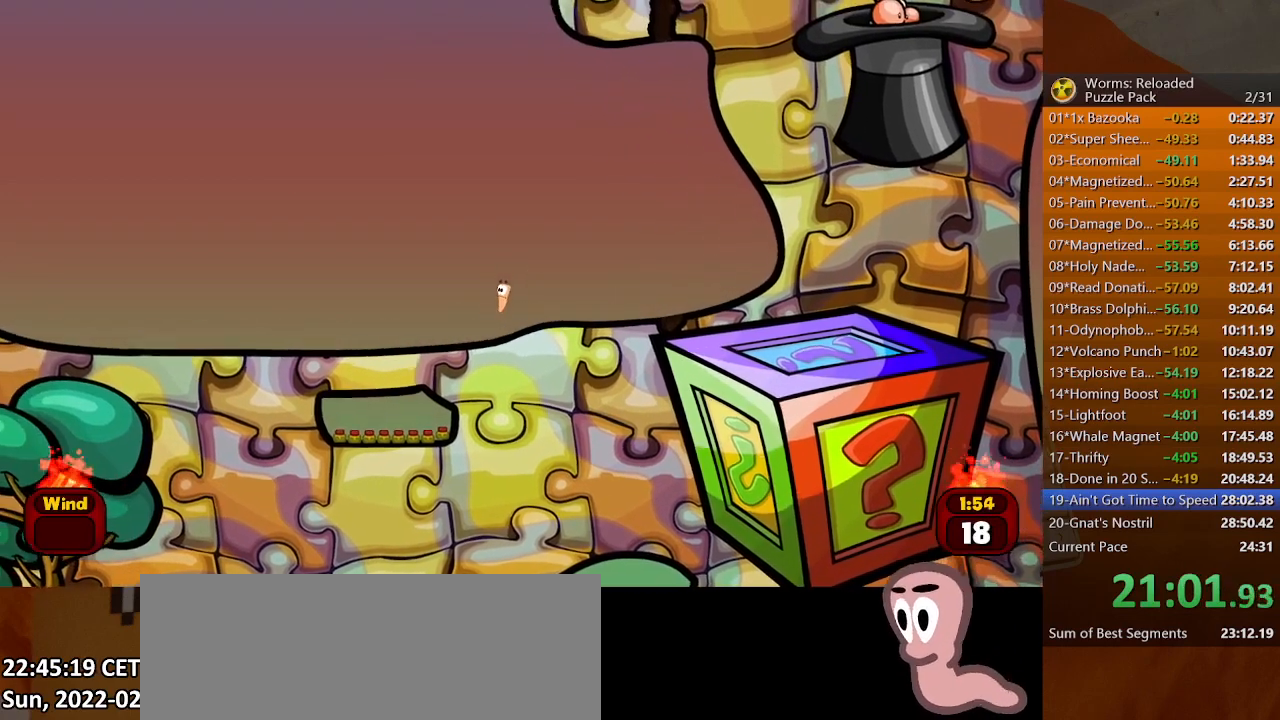
{"keys": ["down"], "mouse": [], "events": [[200, "down", "down"]]}
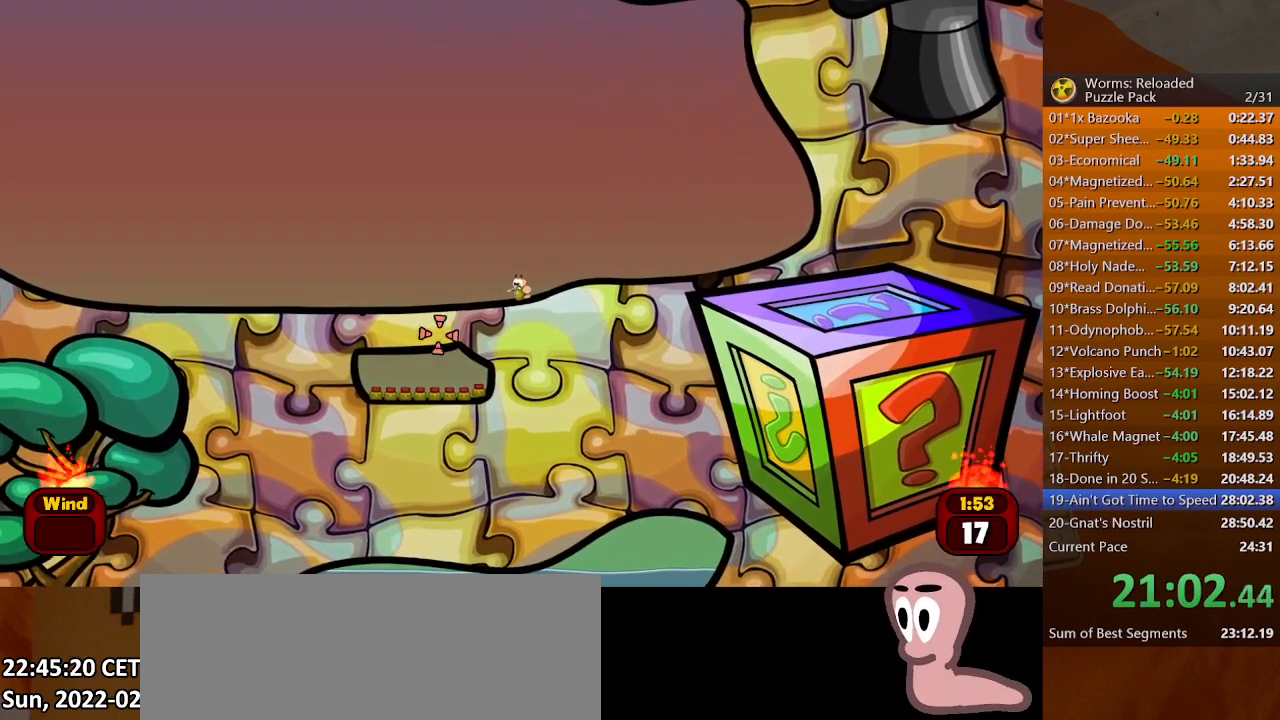
{"keys": [], "mouse": [], "events": [[267, "space", "down"], [300, "down", "up"], [333, "space", "up"]]}
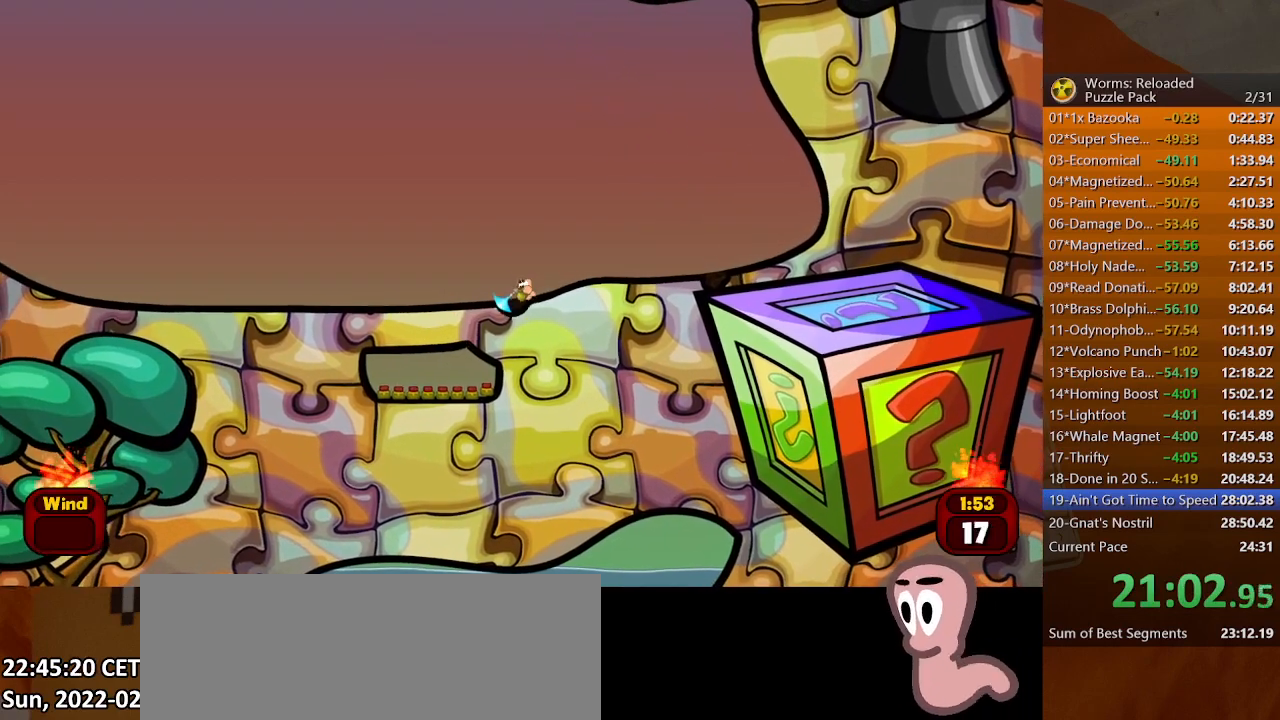
{"keys": [], "mouse": [], "events": [[100, "up", "down"], [467, "up", "up"]]}
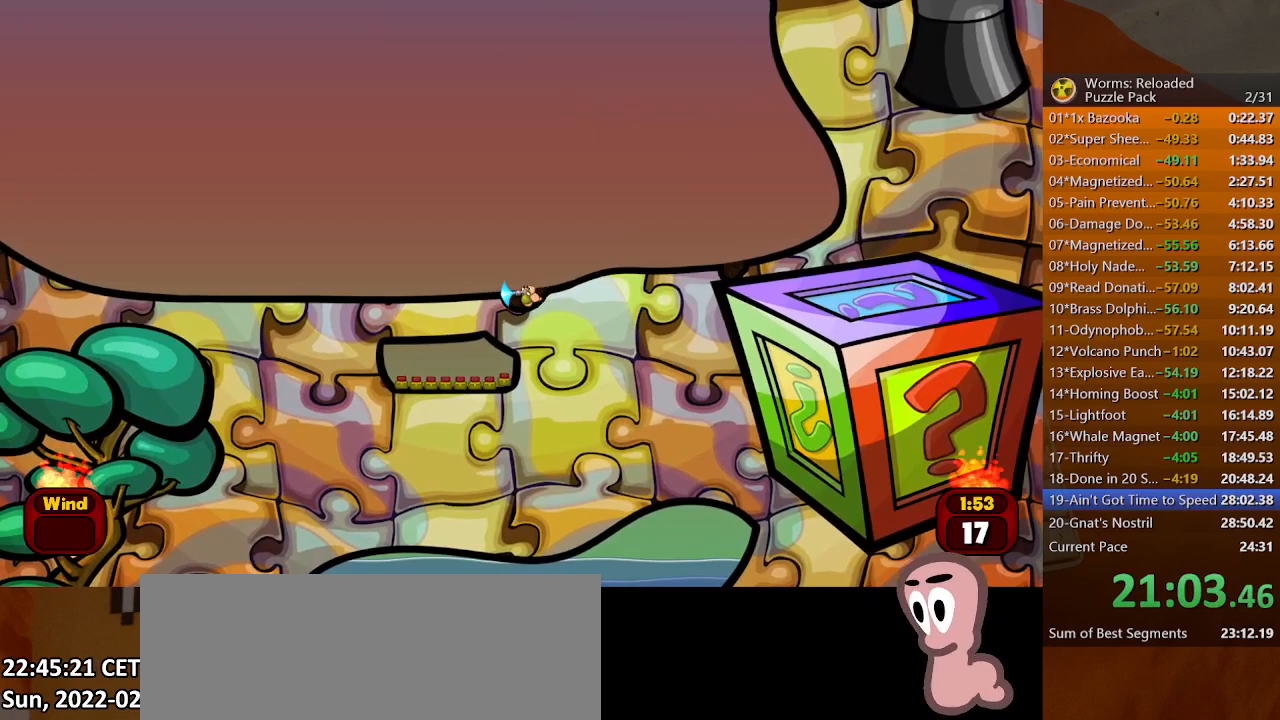
{"keys": [], "mouse": [], "events": [[367, "up", "down"], [433, "up", "up"]]}
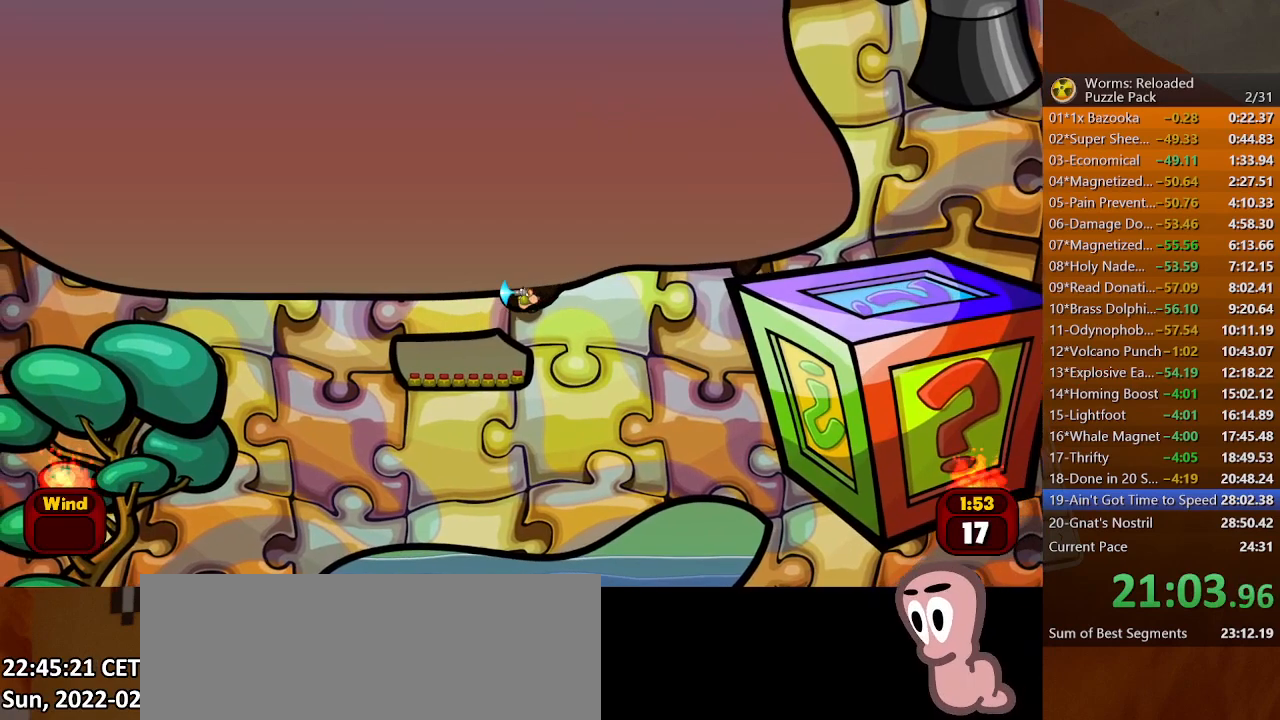
{"keys": [], "mouse": [], "events": []}
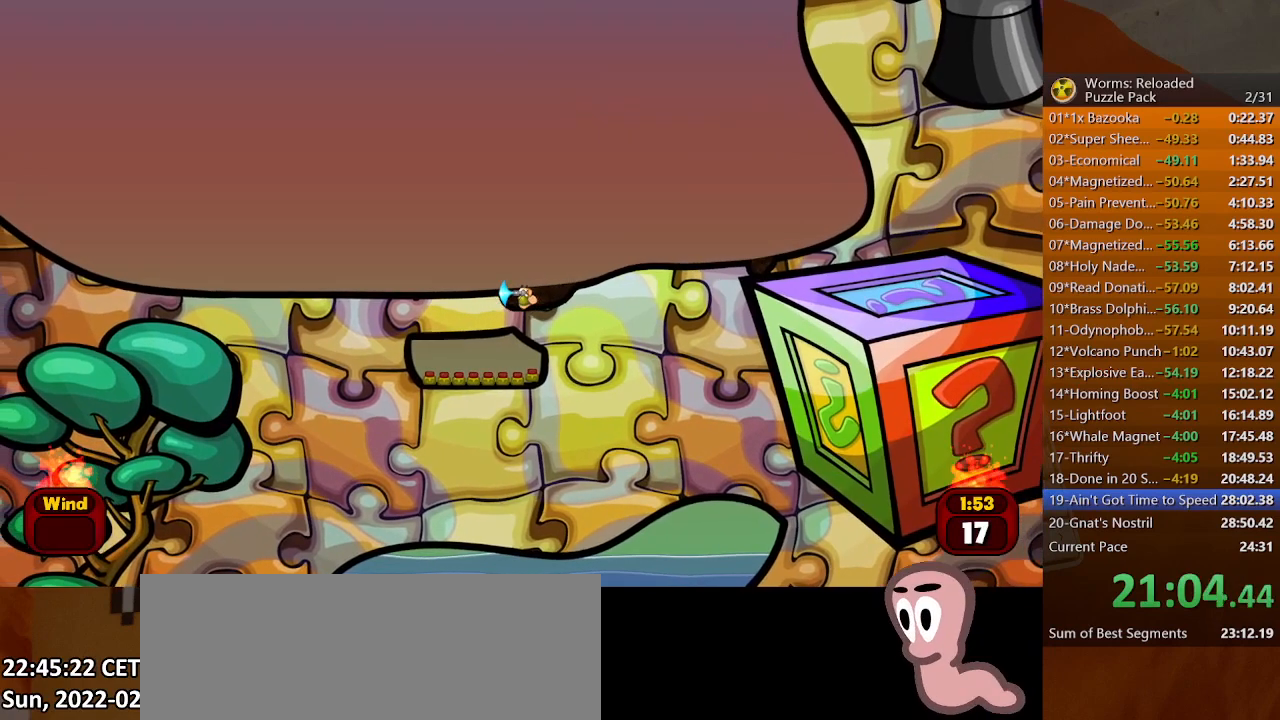
{"keys": [], "mouse": [], "events": [[400, "up", "down"], [433, "up", "up"]]}
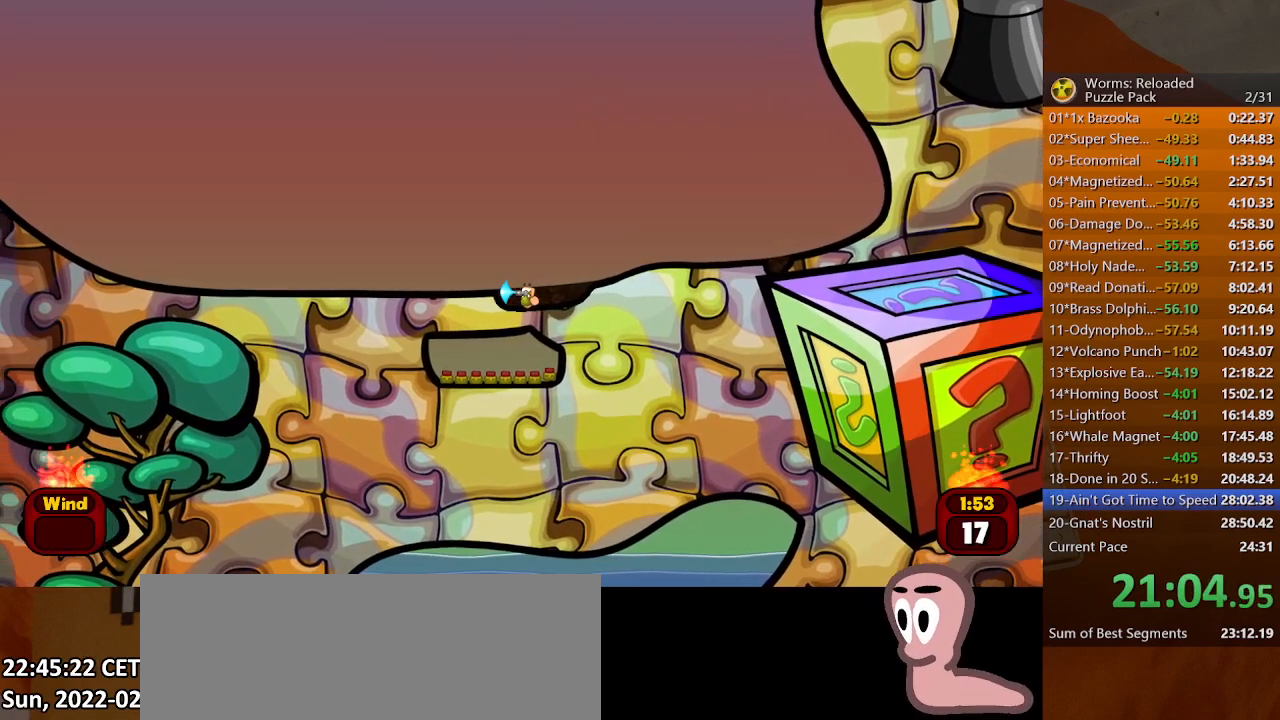
{"keys": ["down"], "mouse": [], "events": [[500, "down", "down"]]}
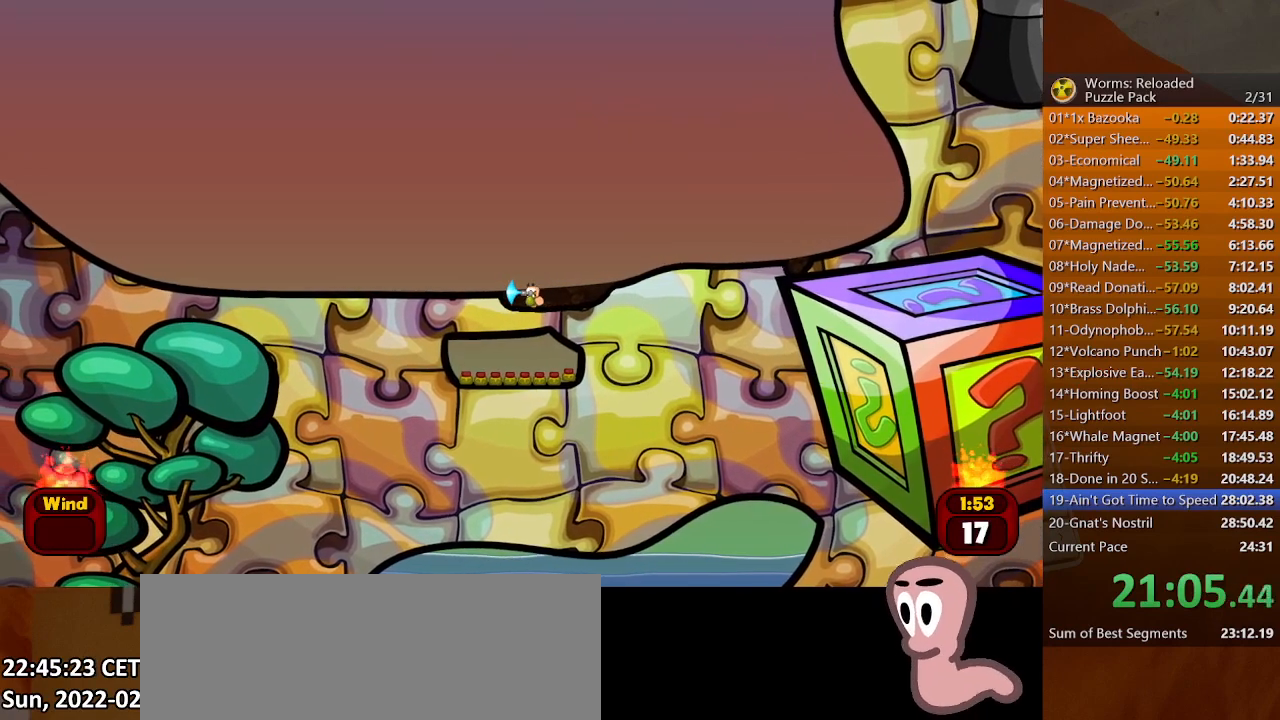
{"keys": [], "mouse": [], "events": [[67, "down", "up"], [467, "up", "down"], [500, "up", "up"]]}
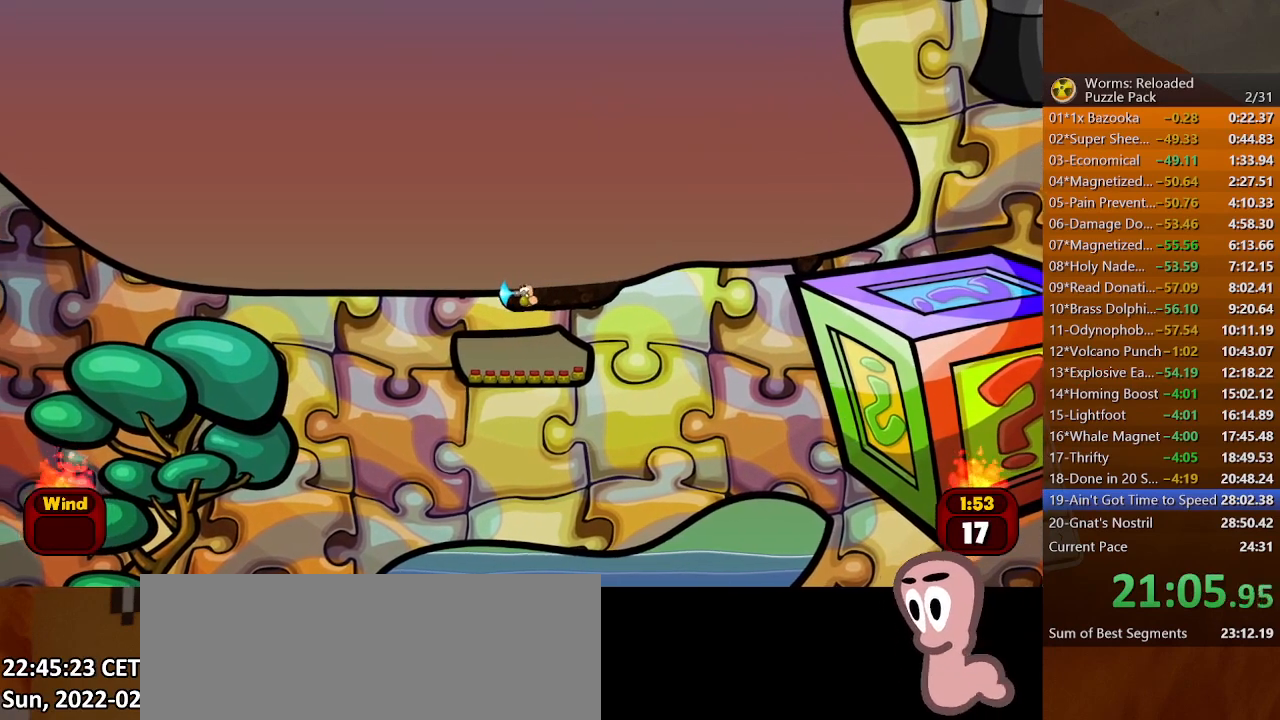
{"keys": [], "mouse": [], "events": []}
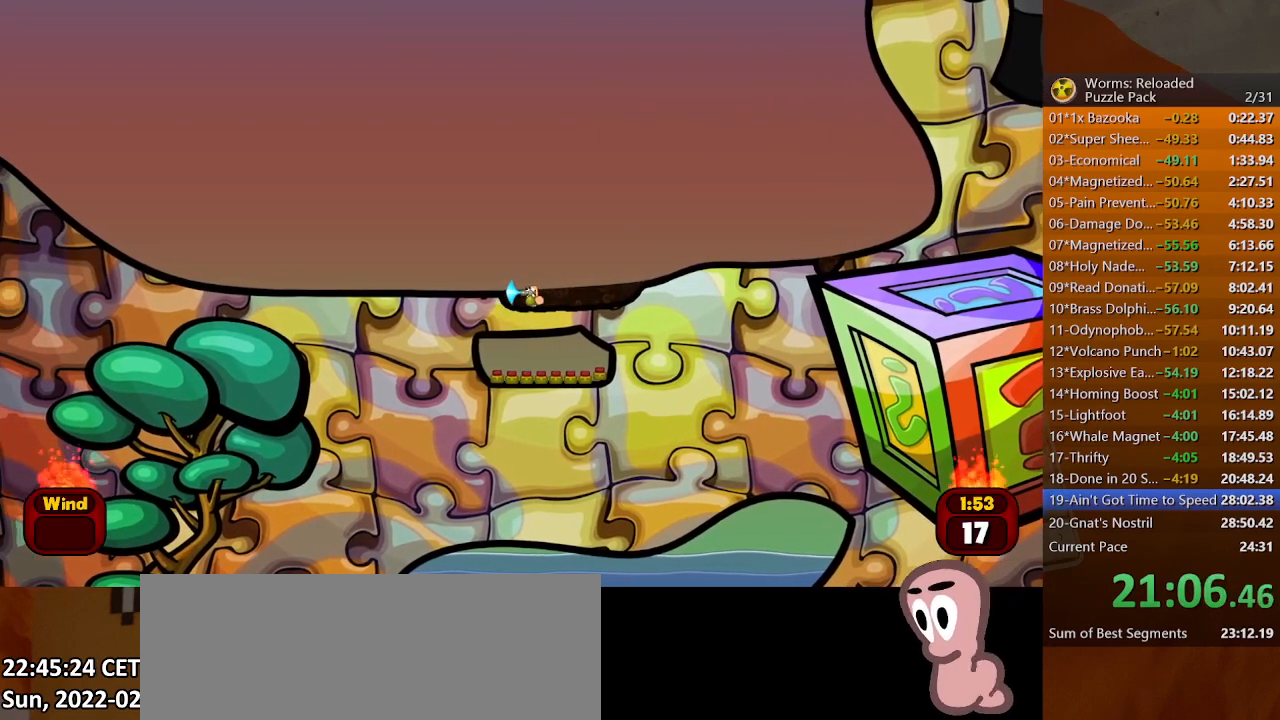
{"keys": [], "mouse": [], "events": []}
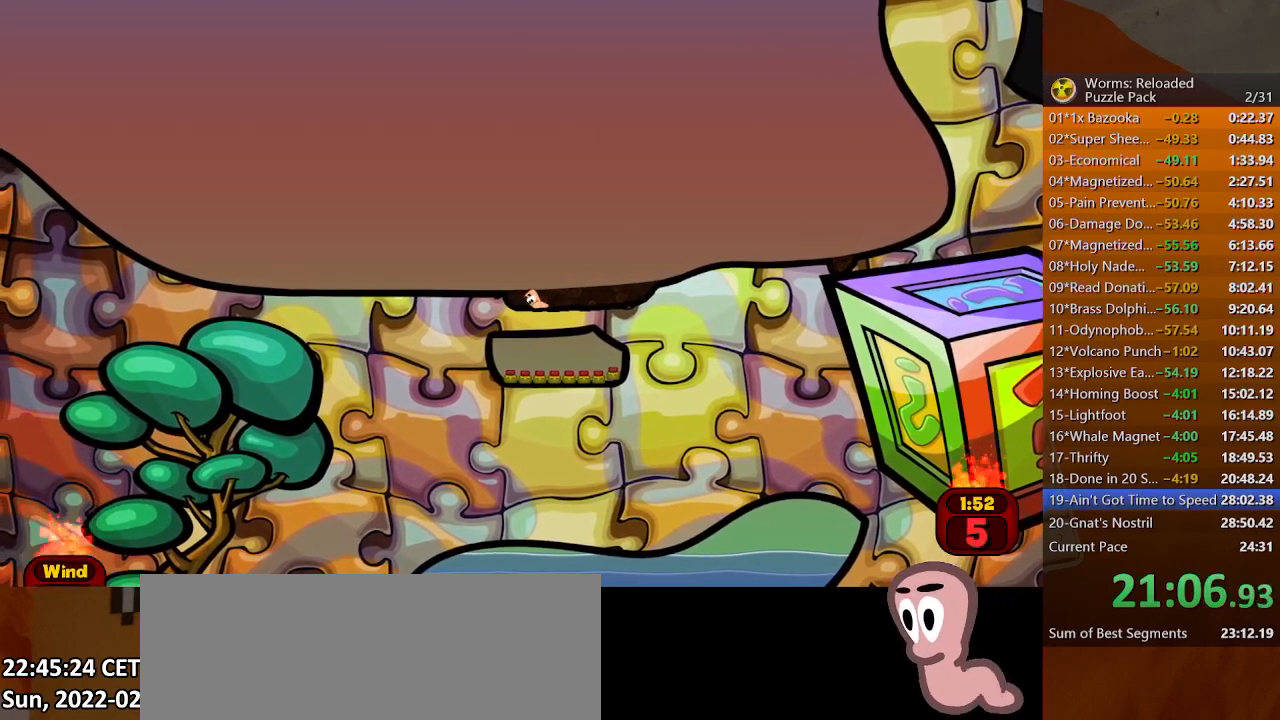
{"keys": ["return"], "mouse": [], "events": [[300, "return", "down"]]}
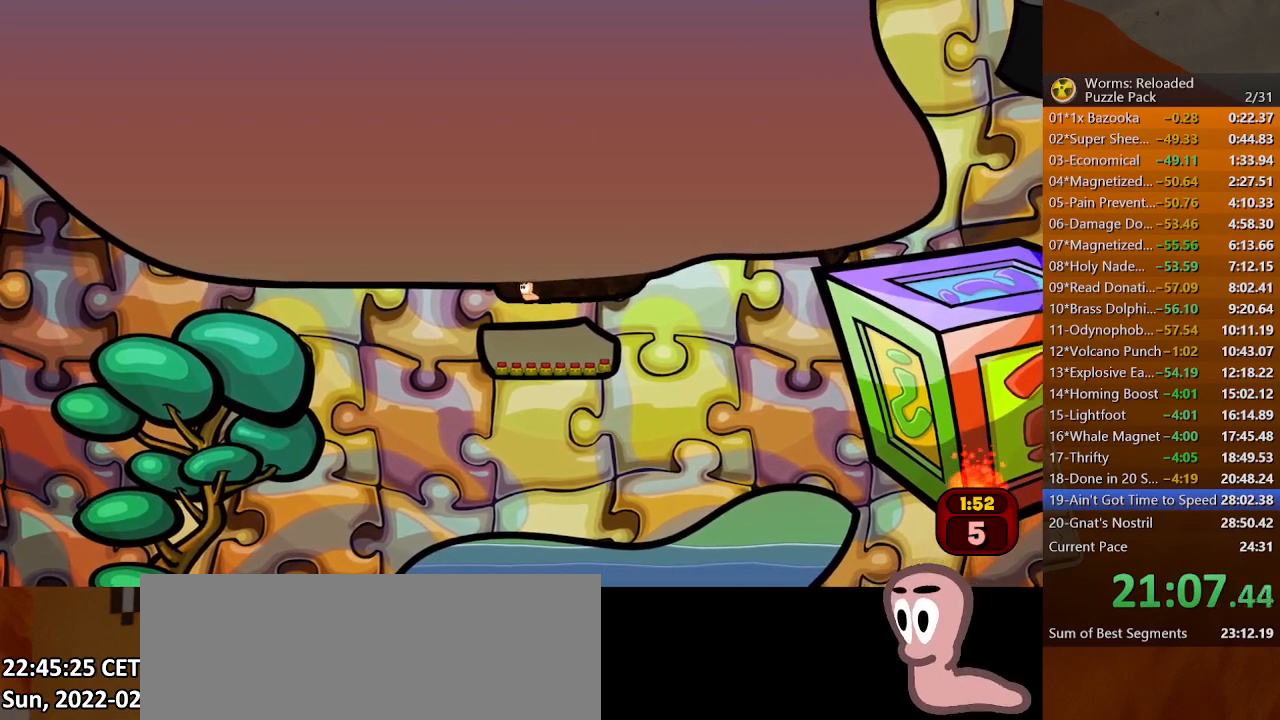
{"keys": ["return"], "mouse": [], "events": []}
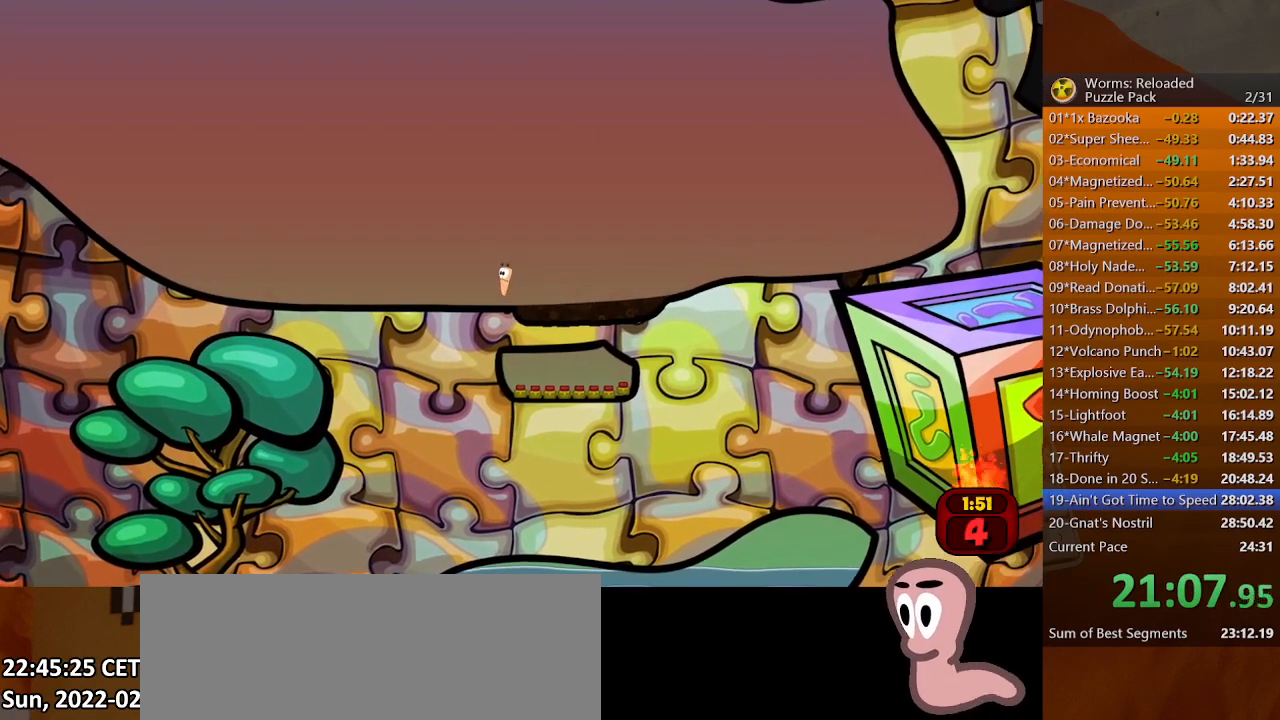
{"keys": ["return"], "mouse": [], "events": []}
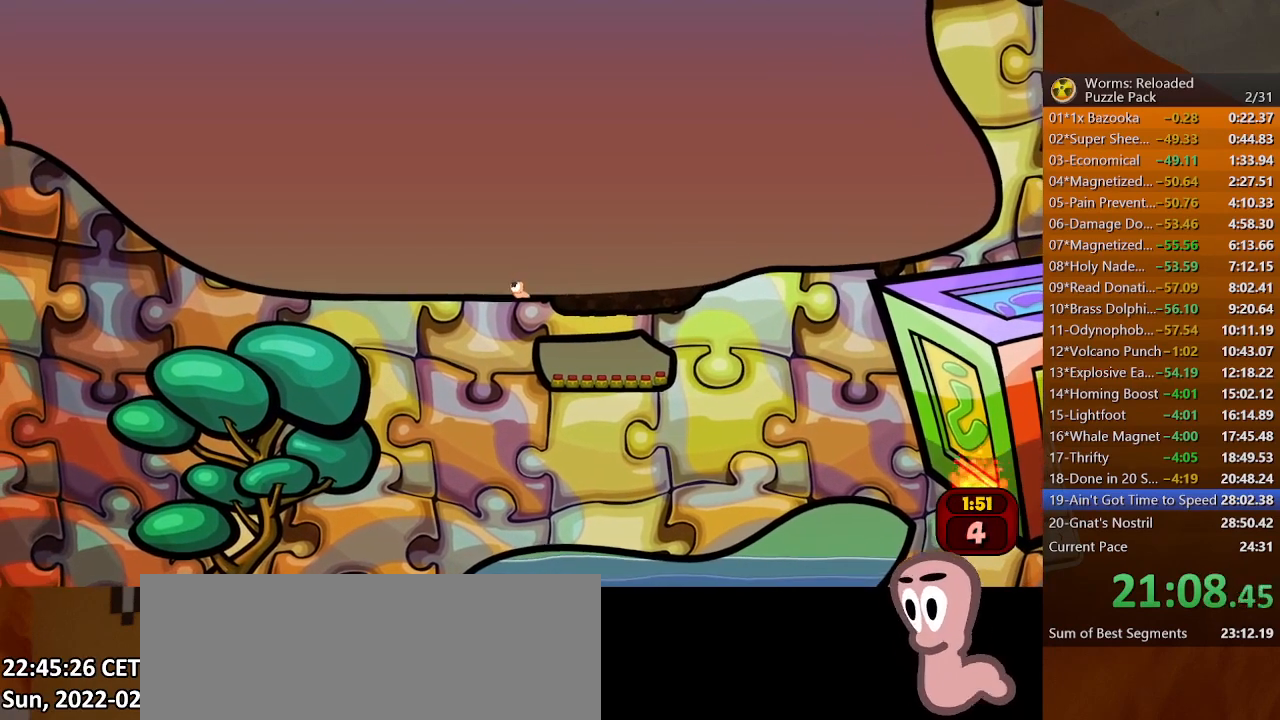
{"keys": ["return"], "mouse": [], "events": []}
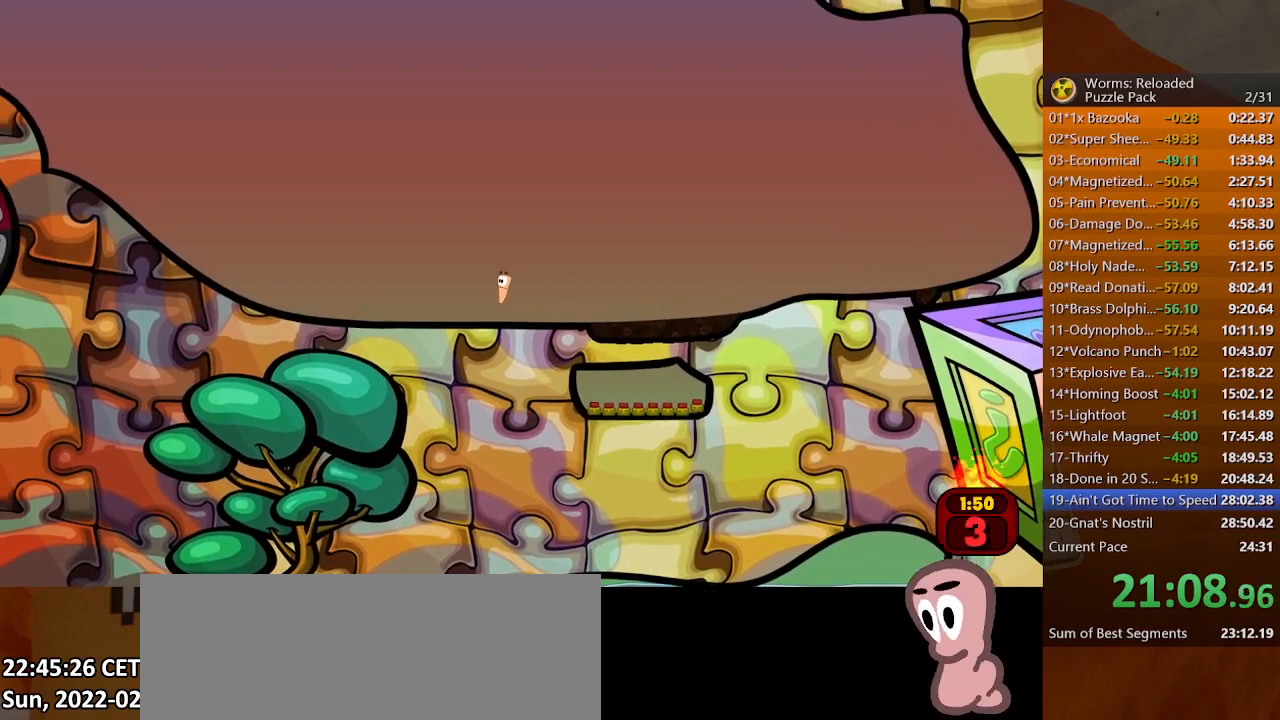
{"keys": ["return"], "mouse": [], "events": []}
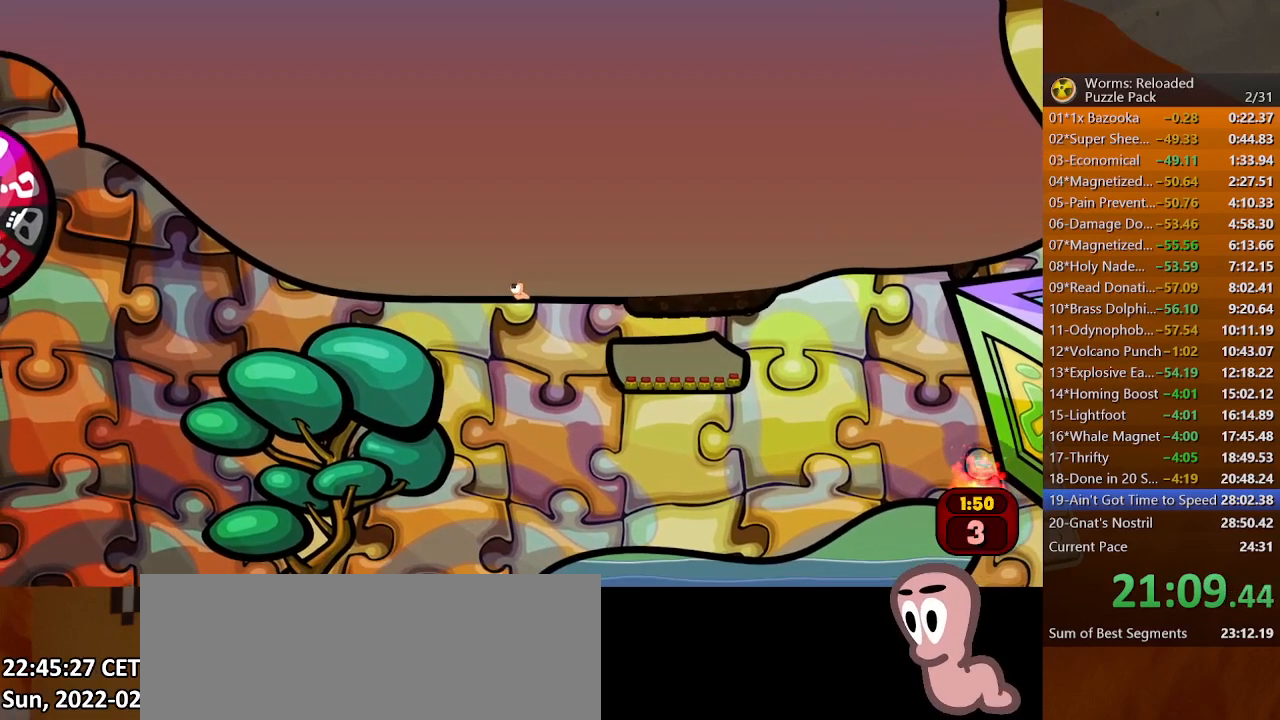
{"keys": ["return"], "mouse": [], "events": []}
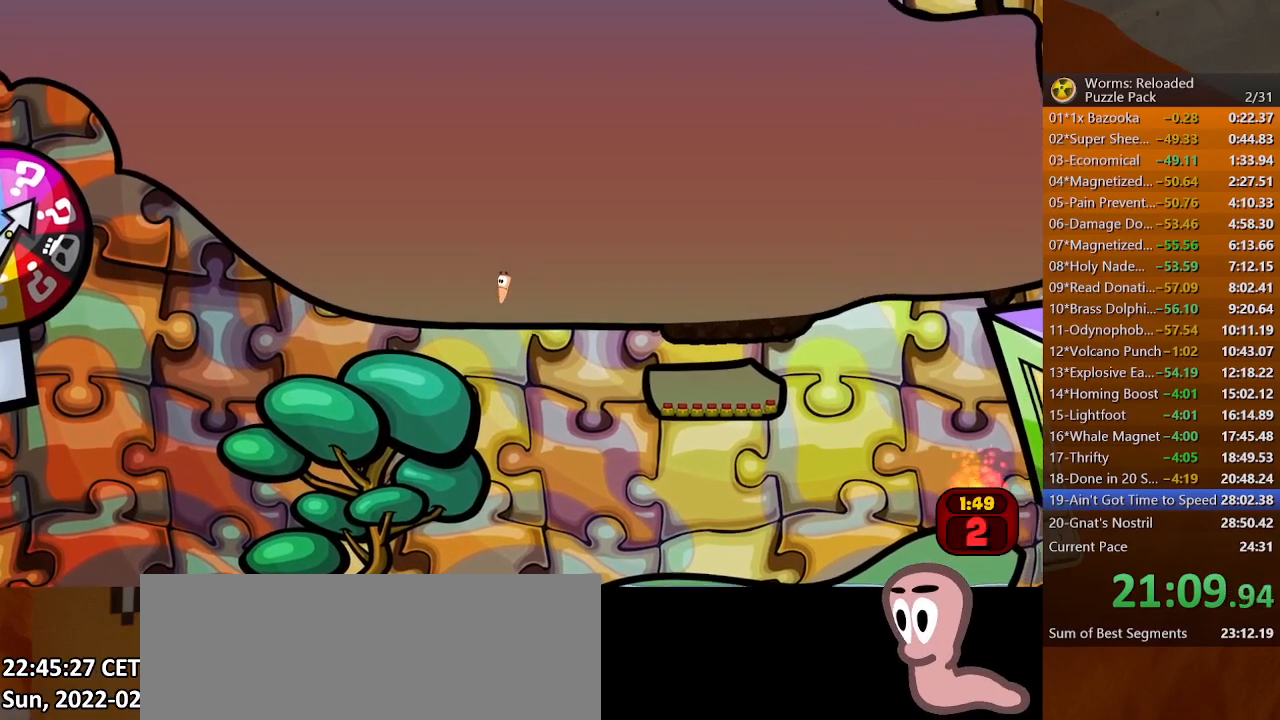
{"keys": ["return"], "mouse": [], "events": []}
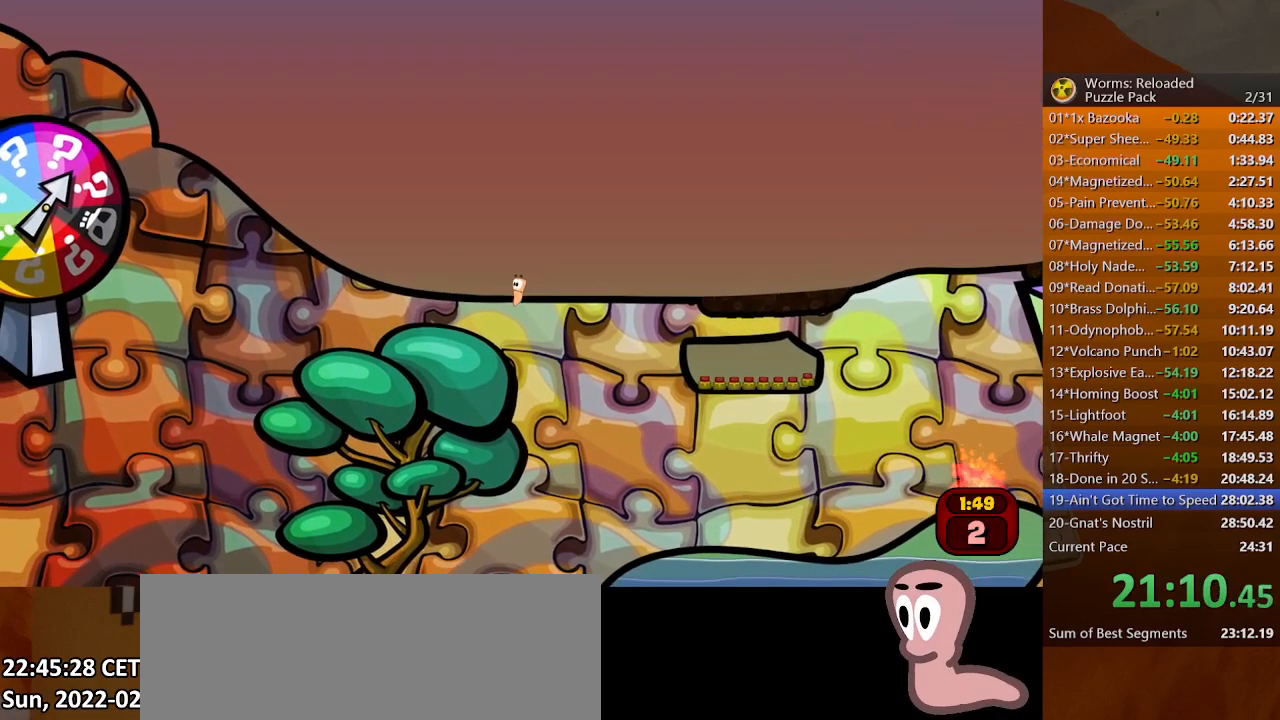
{"keys": [], "mouse": [], "events": [[67, "return", "up"]]}